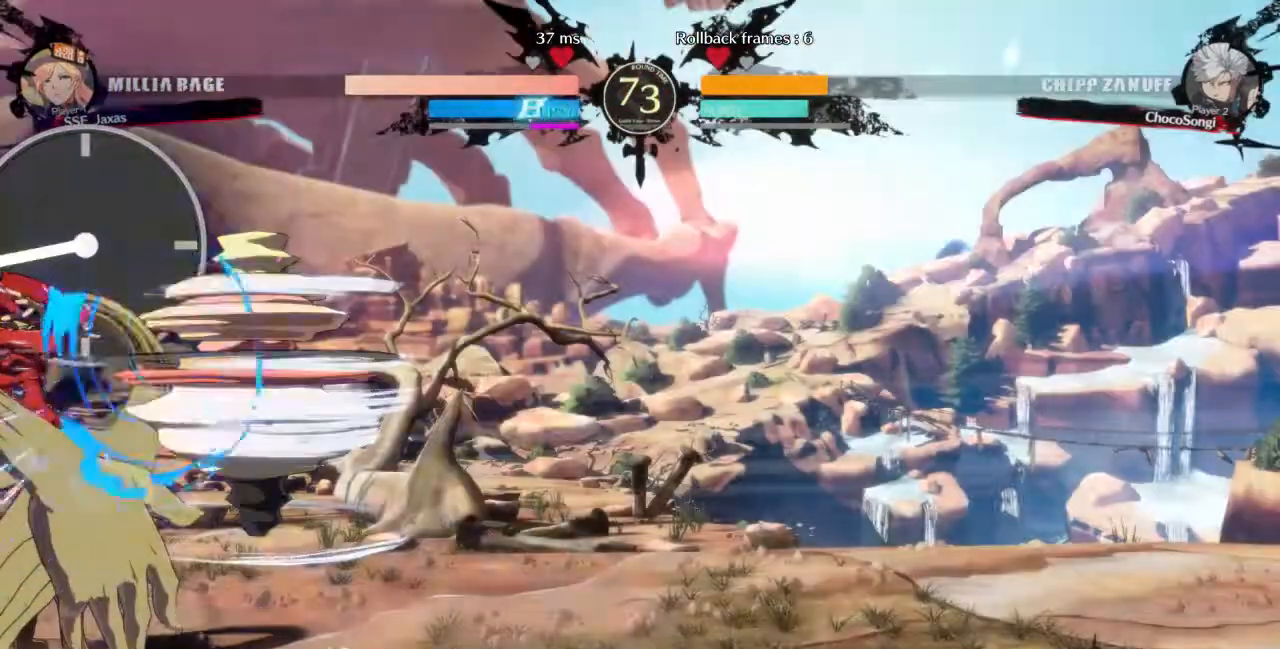
Gameplay with a controller (arcade stick); each line is a JSON object with the inputs held at the frame after it. "events" lists button and stick changes between this image and that frame as [ms after this image, input, new state], when the widget could be followed in between. Not read: L3 R3 SELECT START.
{"buttons": ["DPAD_LEFT"], "events": [[80, "L1", "up"], [120, "L1", "down"], [240, "L1", "up"], [320, "L1", "down"], [400, "L1", "up"]]}
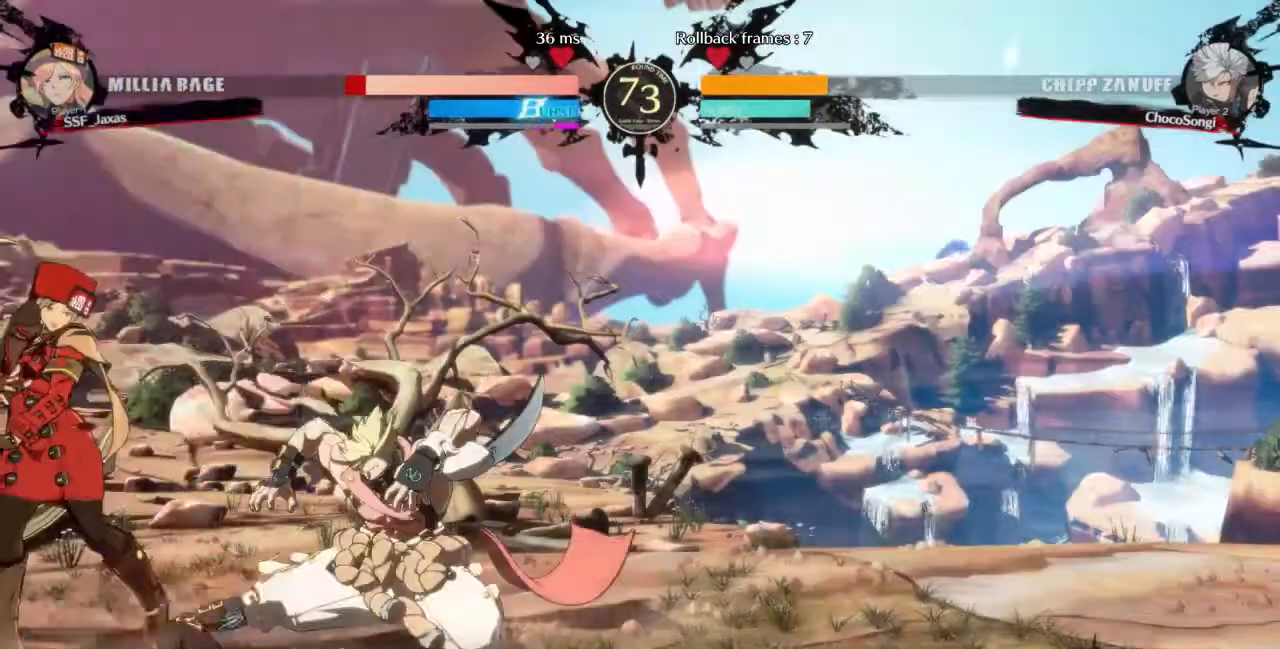
{"buttons": ["SQUARE", "TRIANGLE", "DPAD_DOWN", "DPAD_LEFT"], "events": [[240, "DPAD_DOWN", "down"], [360, "SQUARE", "down"], [360, "TRIANGLE", "down"]]}
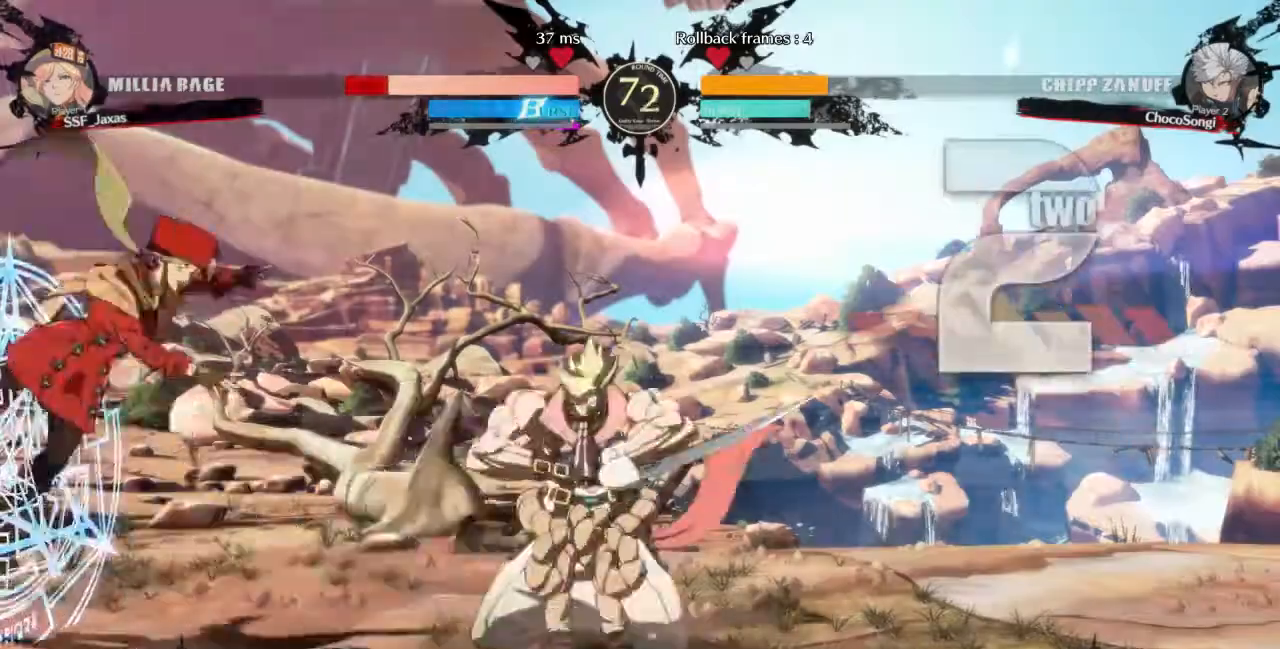
{"buttons": ["SQUARE", "TRIANGLE", "DPAD_DOWN", "DPAD_LEFT"], "events": [[240, "DPAD_DOWN", "up"], [480, "DPAD_DOWN", "down"]]}
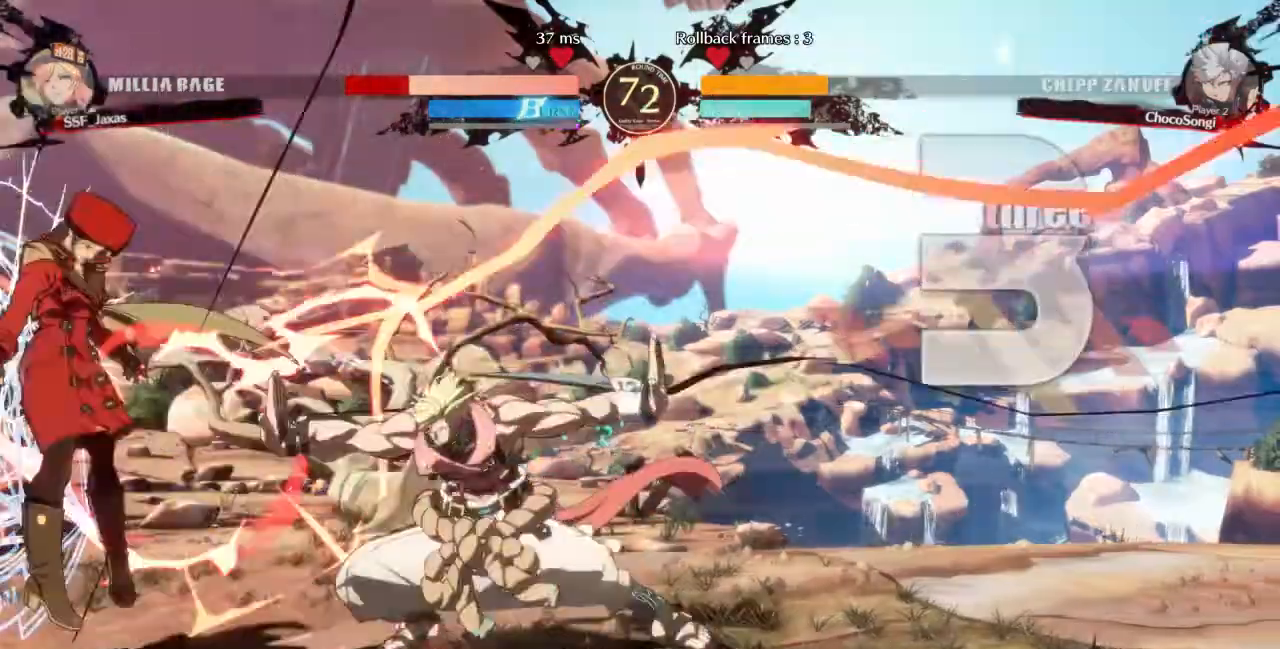
{"buttons": ["SQUARE", "TRIANGLE", "DPAD_LEFT"], "events": [[200, "DPAD_DOWN", "up"]]}
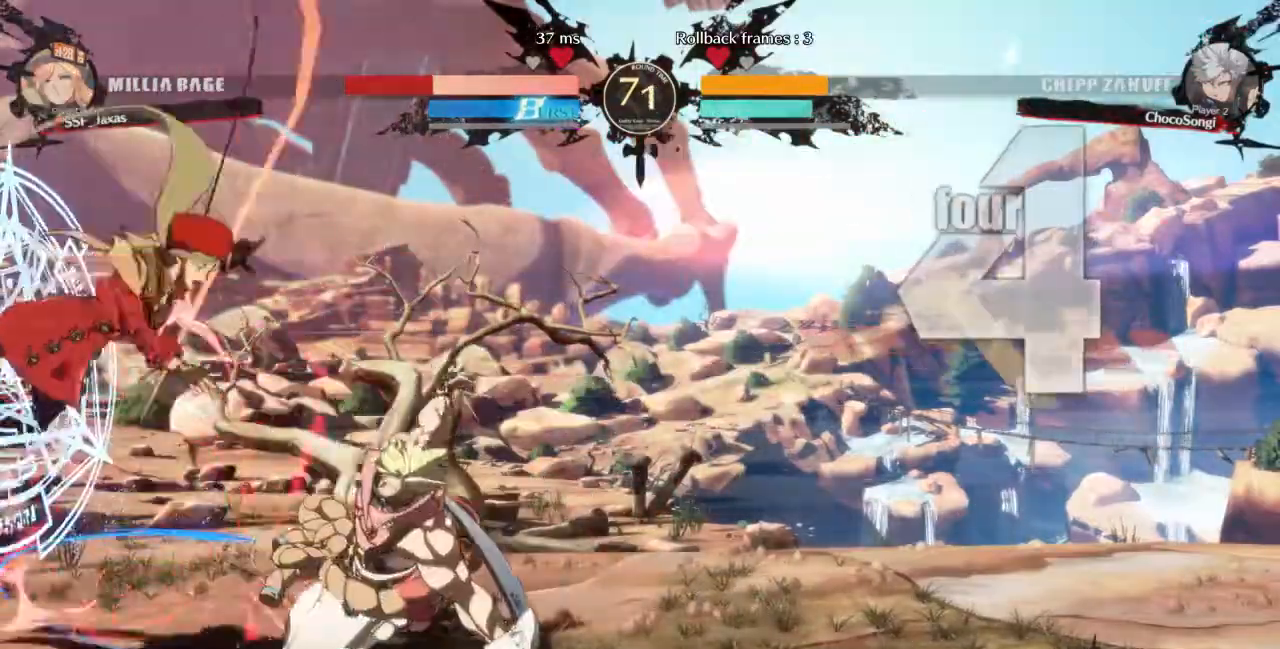
{"buttons": ["DPAD_LEFT"], "events": [[480, "SQUARE", "up"], [480, "TRIANGLE", "up"]]}
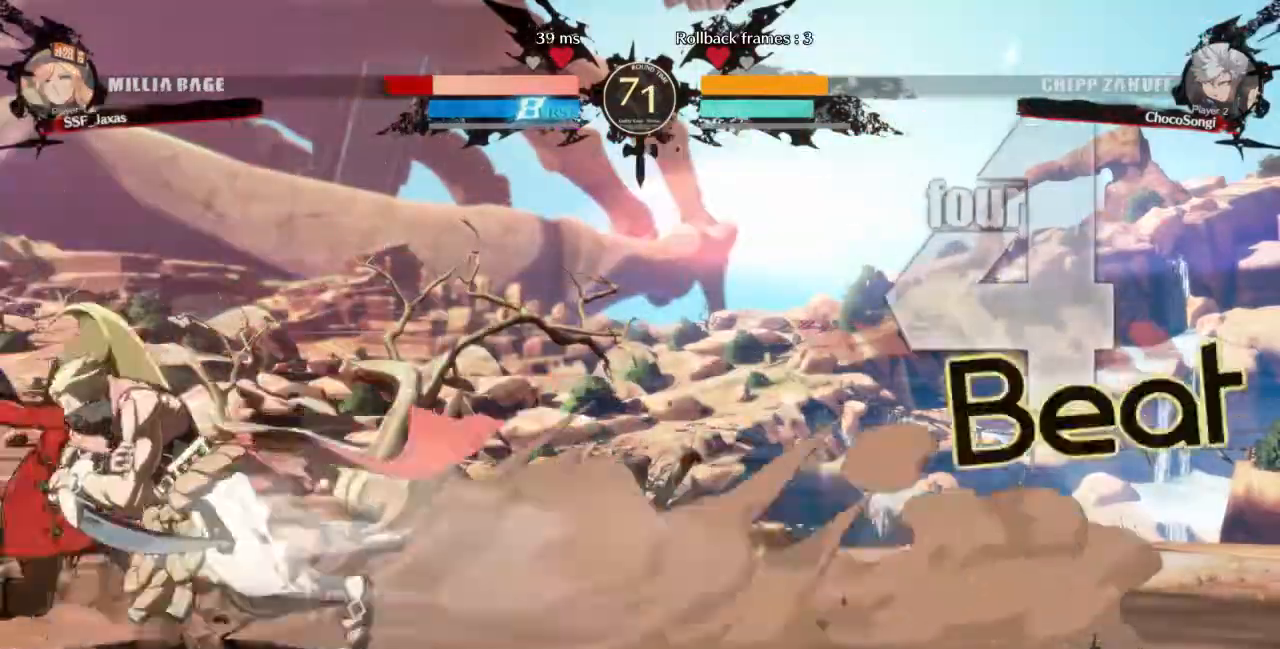
{"buttons": ["DPAD_LEFT"], "events": [[120, "R2", "down"], [120, "SQUARE", "down"], [200, "R2", "up"], [200, "SQUARE", "up"]]}
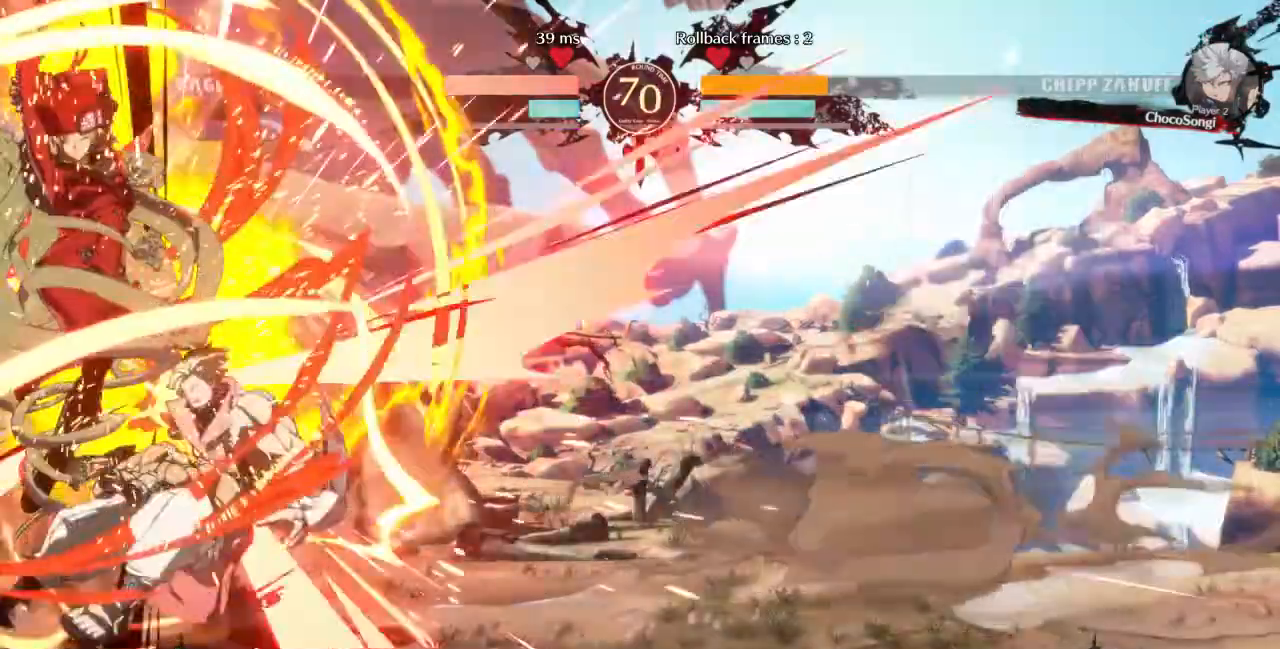
{"buttons": [], "events": [[40, "DPAD_LEFT", "up"]]}
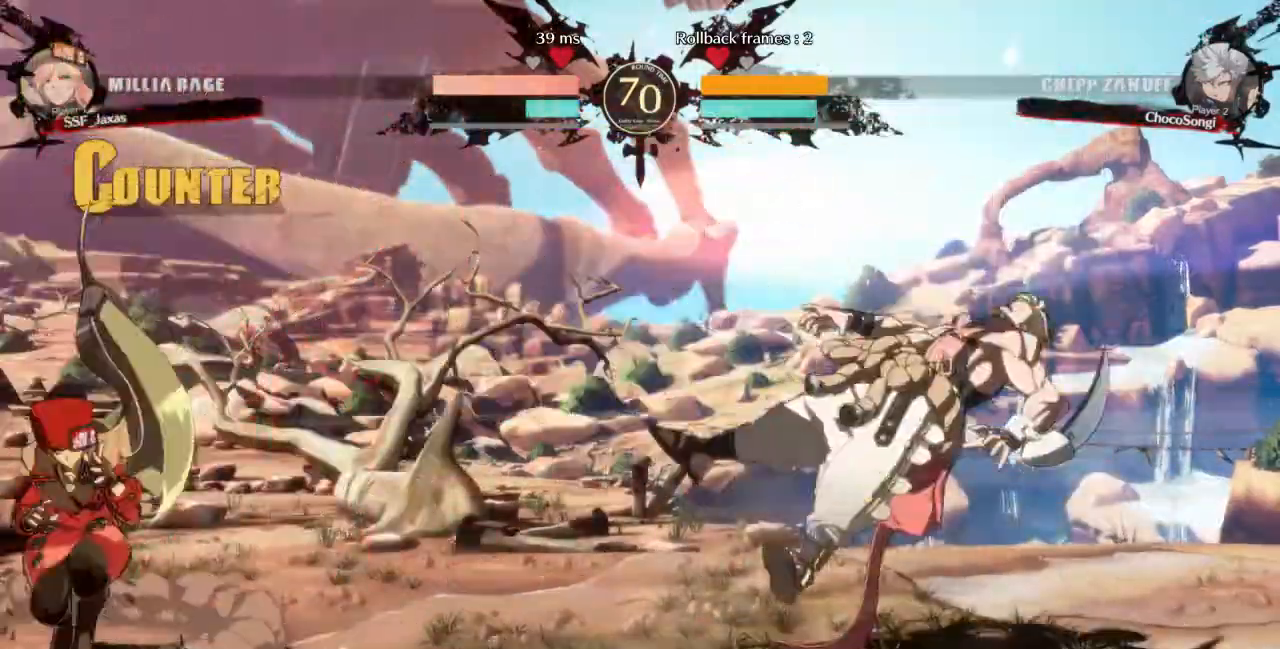
{"buttons": ["DPAD_RIGHT"], "events": [[40, "DPAD_RIGHT", "down"], [120, "DPAD_RIGHT", "up"], [160, "DPAD_RIGHT", "down"]]}
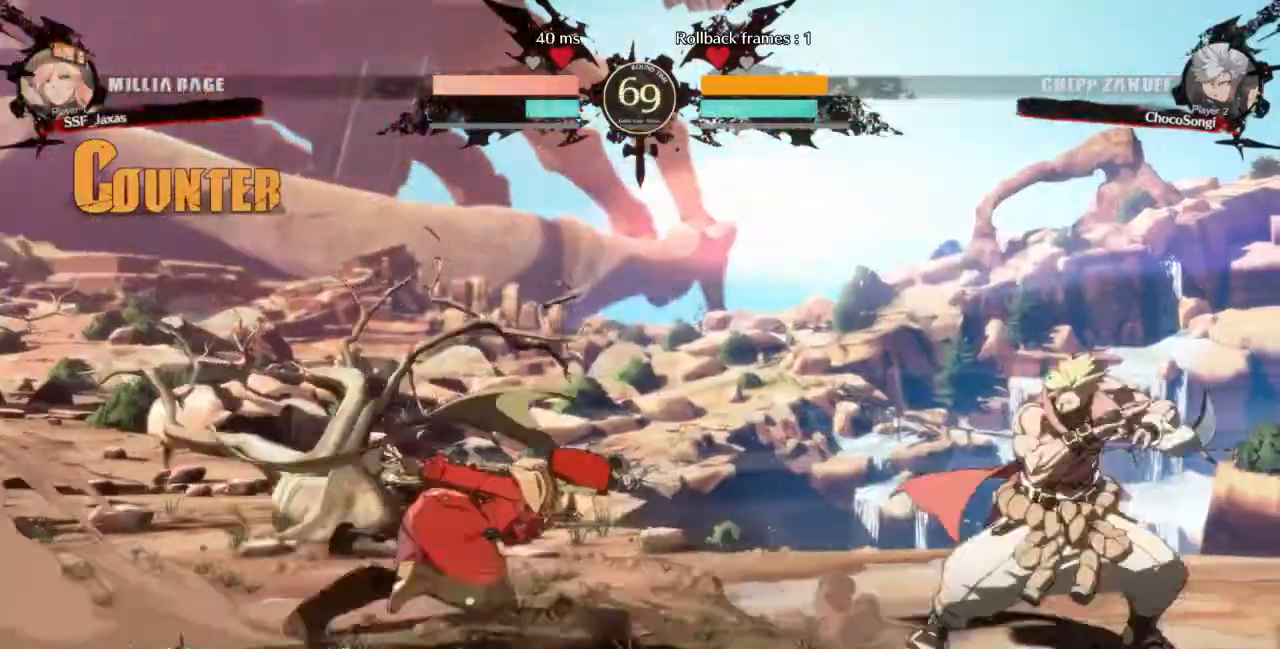
{"buttons": [], "events": [[80, "DPAD_UP", "down"], [160, "TRIANGLE", "down"], [200, "DPAD_UP", "up"], [240, "DPAD_RIGHT", "up"], [320, "TRIANGLE", "up"]]}